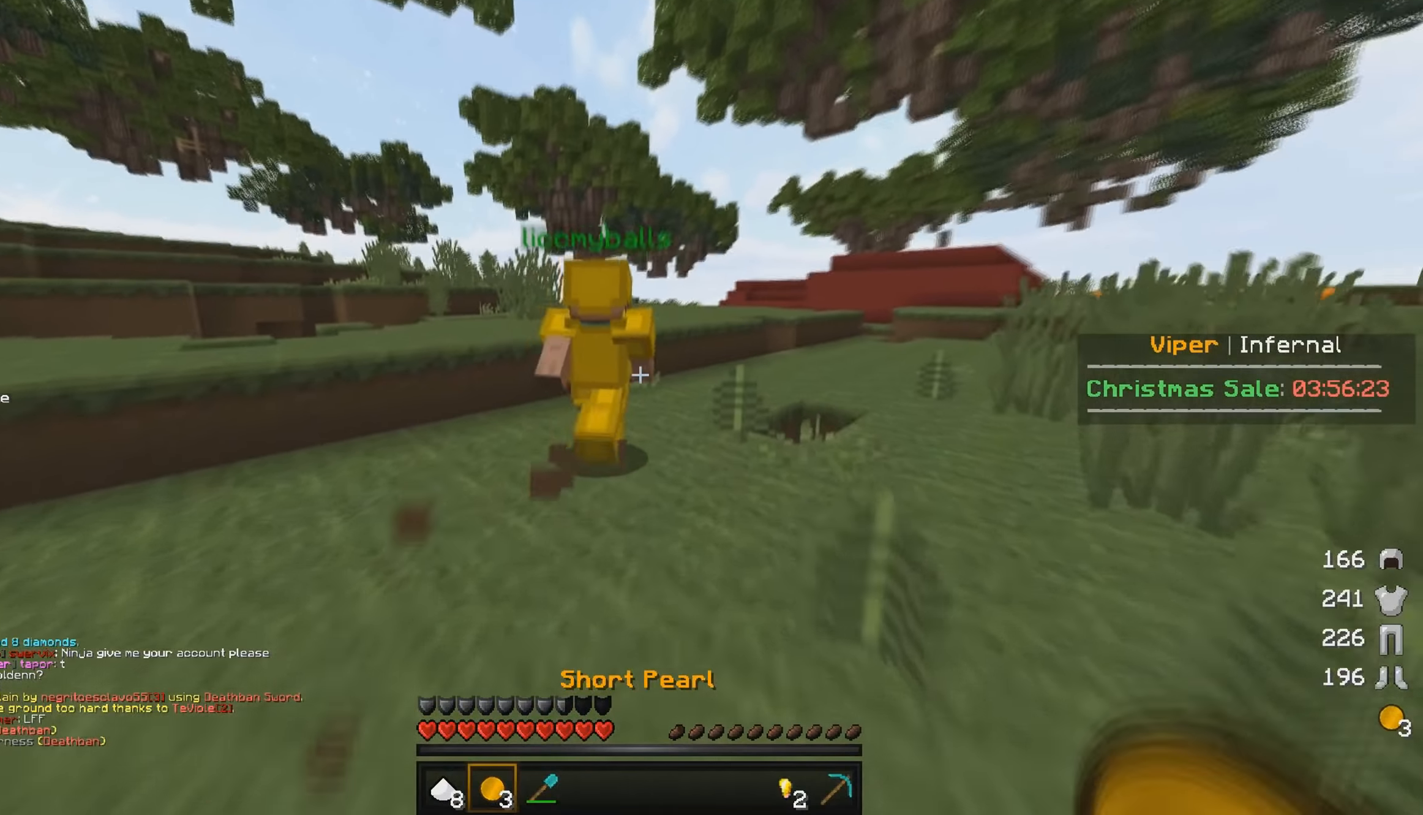
Gameplay with keyboard and mouse; each line is a JSON object with the keys and mouse buttons held at the frame after it. "events" lists presses ("down") and releases ("up") of "a", "d", "s", "w", "mouse_left" and "mouse_right" between this image and that frame as [ms after this image, input, new state], when the widget could be followed in between. "mouse_left", "mouse_right" = the "left", "right" buttons of the "mouse" list. No other keys are recorded. Fast repeated clicks can show as one long hold. Mouse movement is not recorded.
{"keys": ["w"], "mouse": [], "events": [[50, "a", "down"], [150, "a", "up"]]}
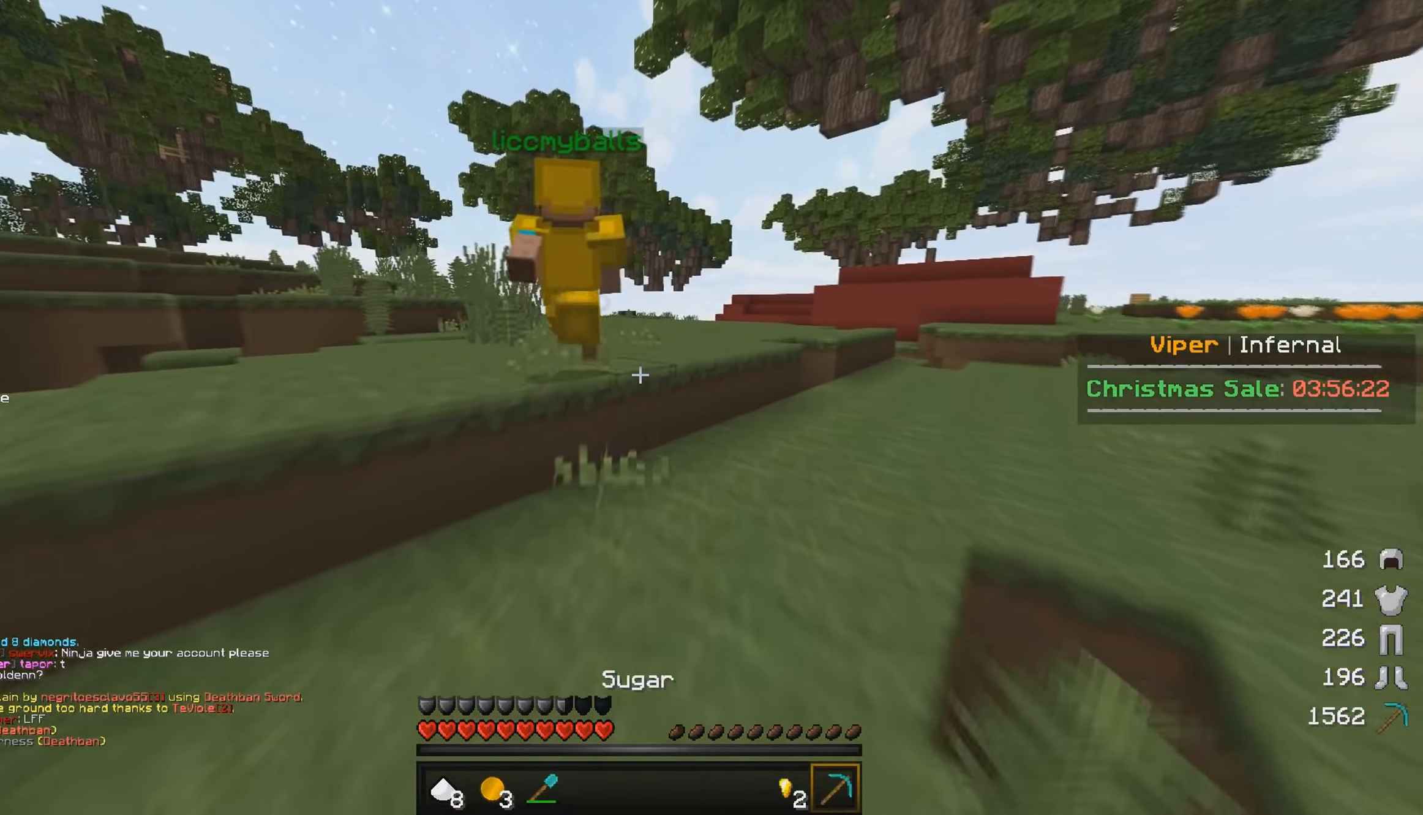
{"keys": ["w"], "mouse": [], "events": []}
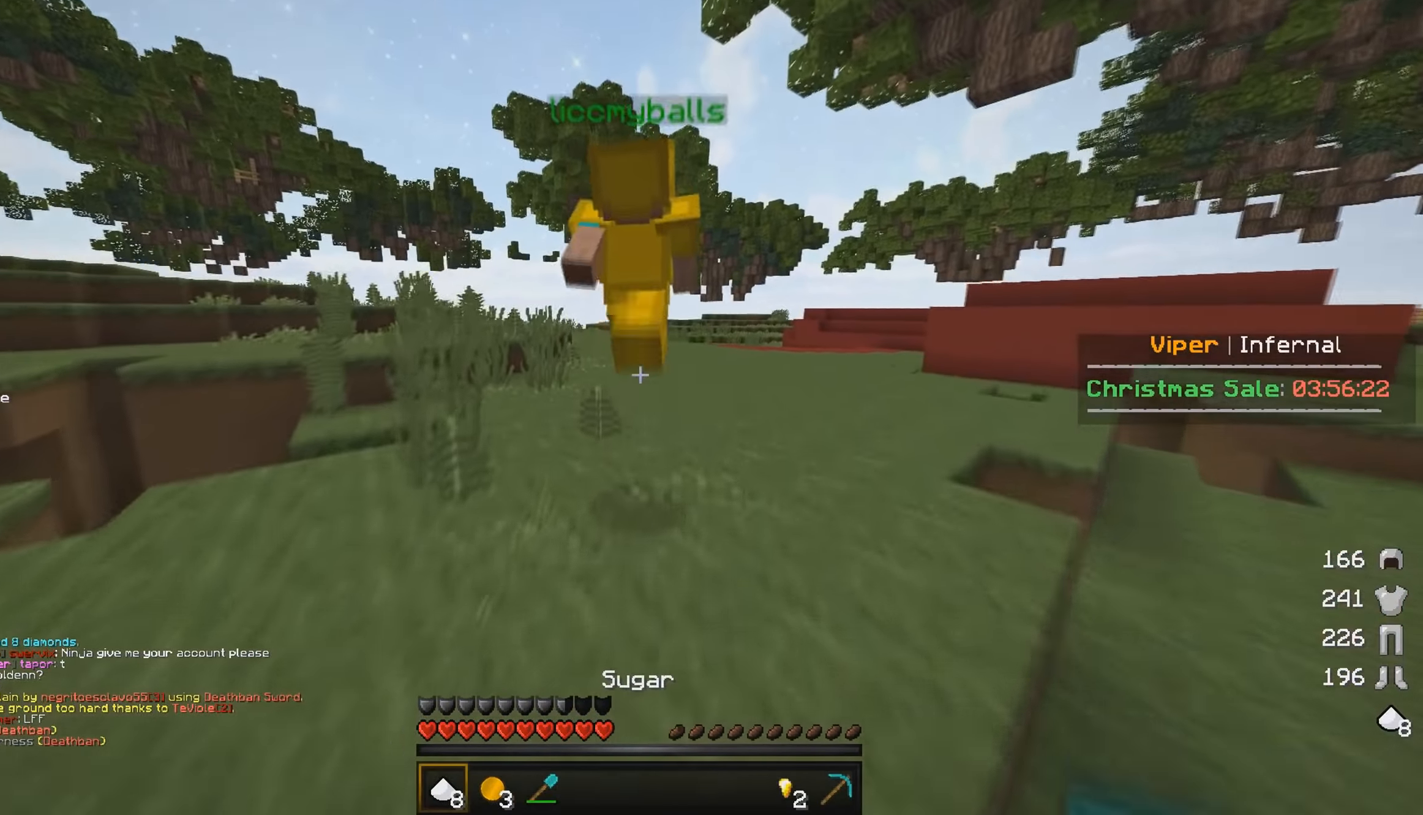
{"keys": ["w"], "mouse": [], "events": []}
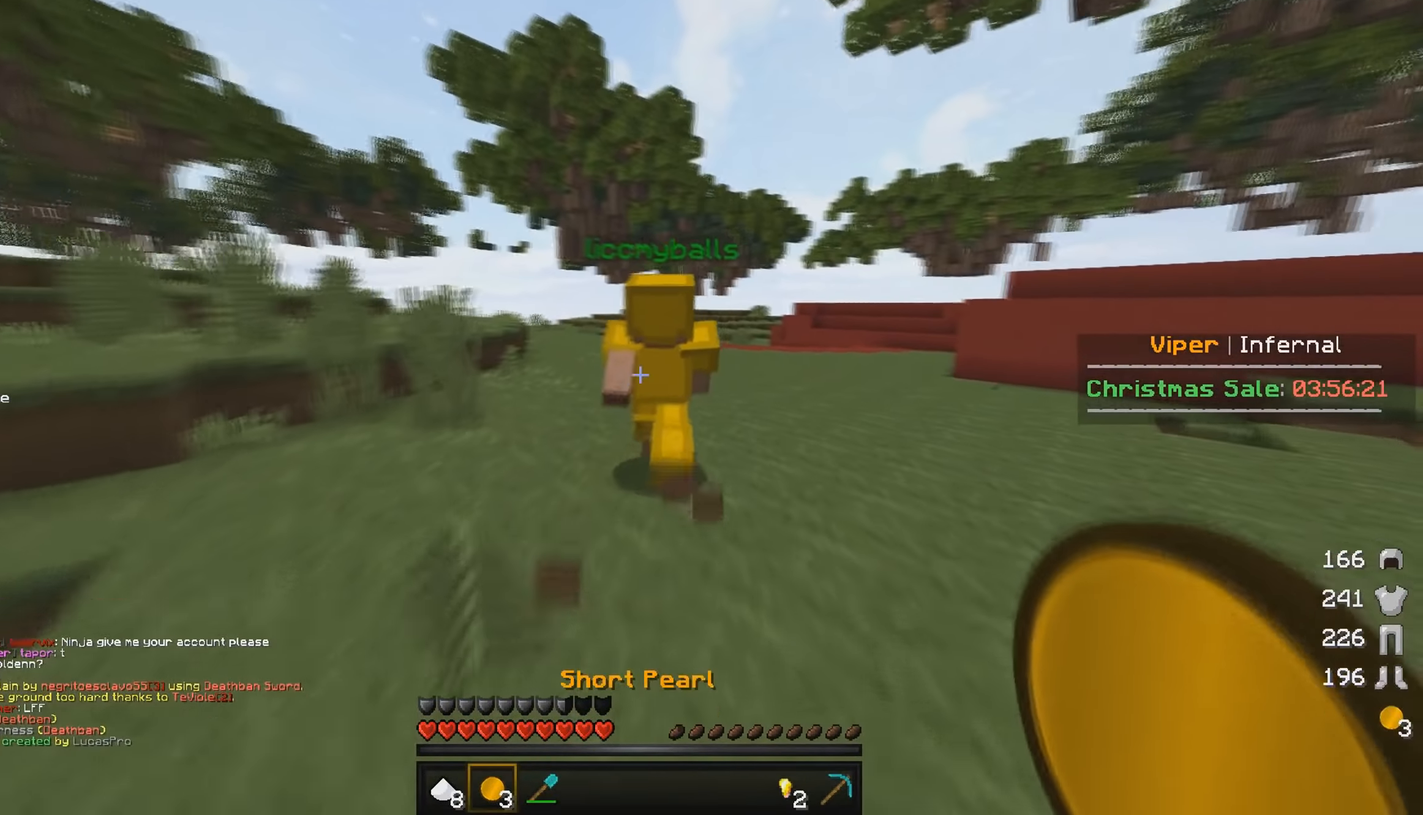
{"keys": ["w"], "mouse": [], "events": []}
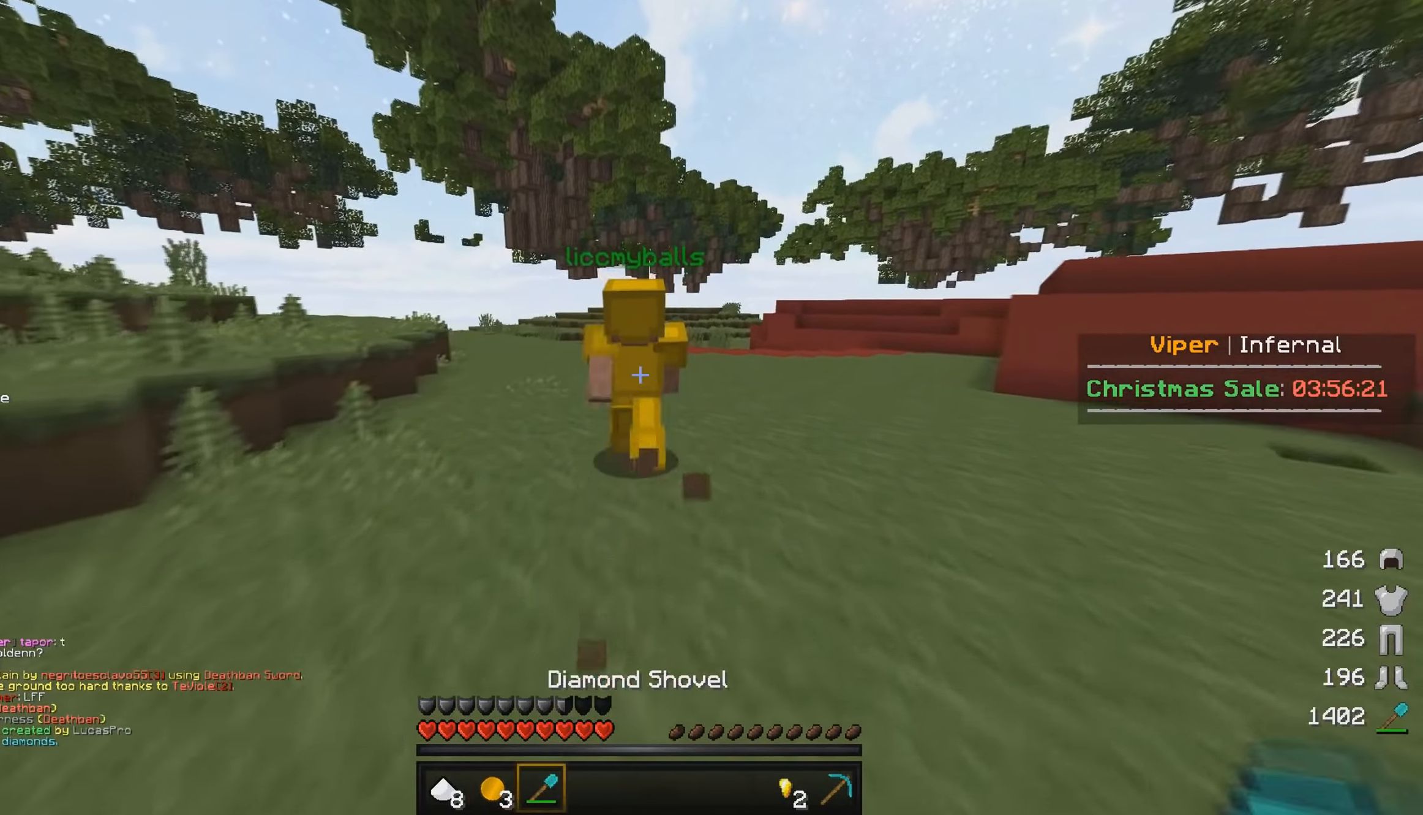
{"keys": ["w"], "mouse": [], "events": []}
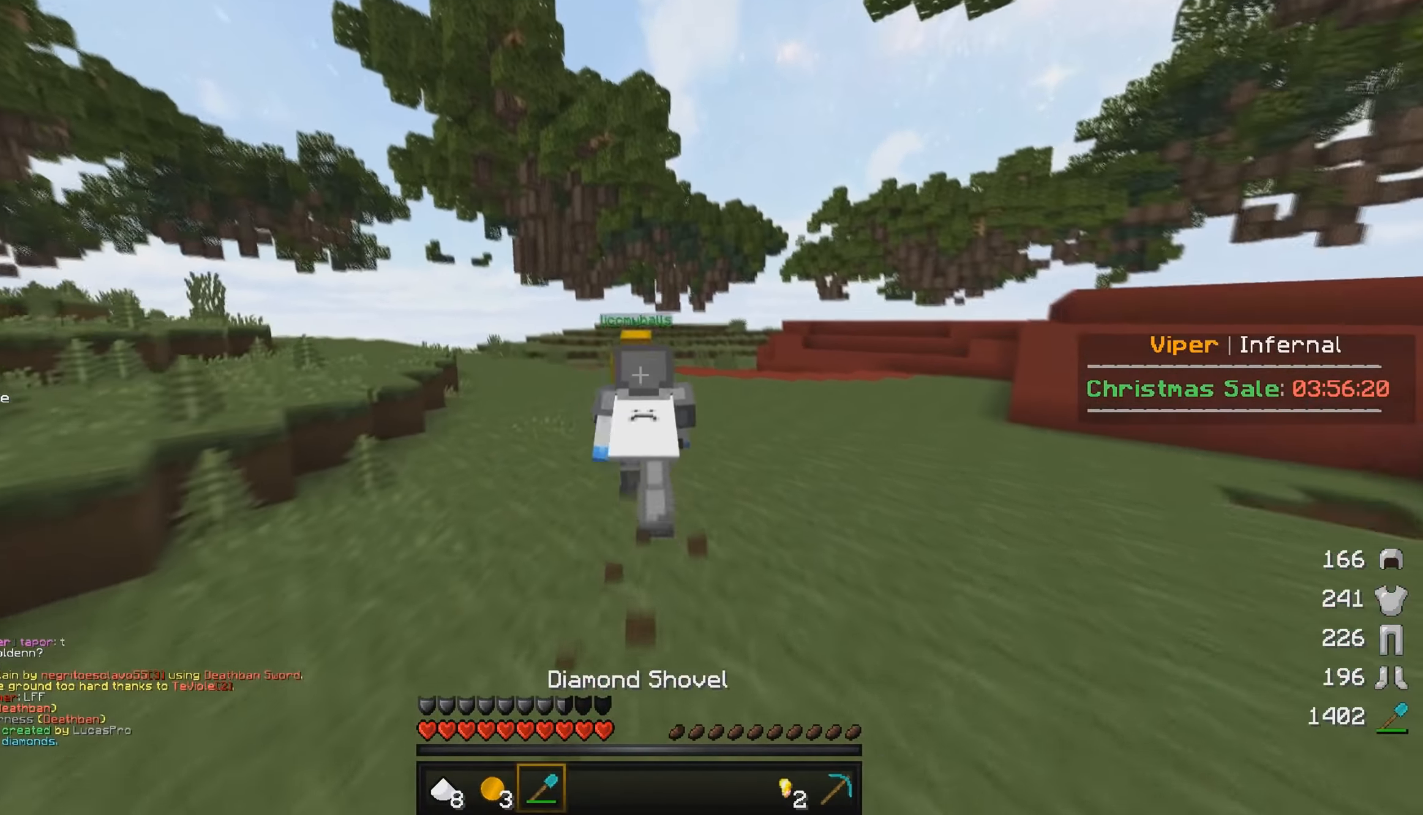
{"keys": ["w"], "mouse": [], "events": []}
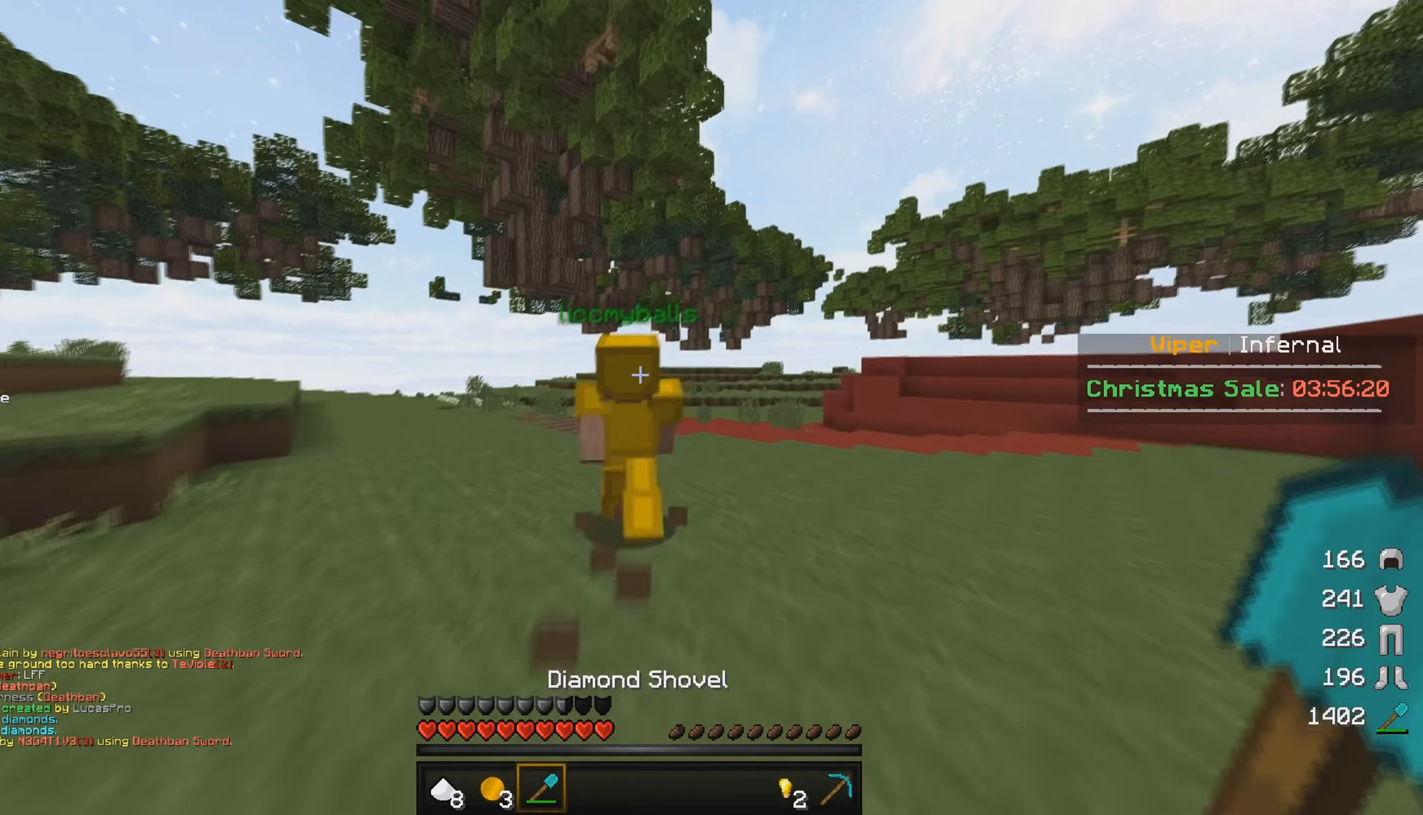
{"keys": ["w"], "mouse": [], "events": []}
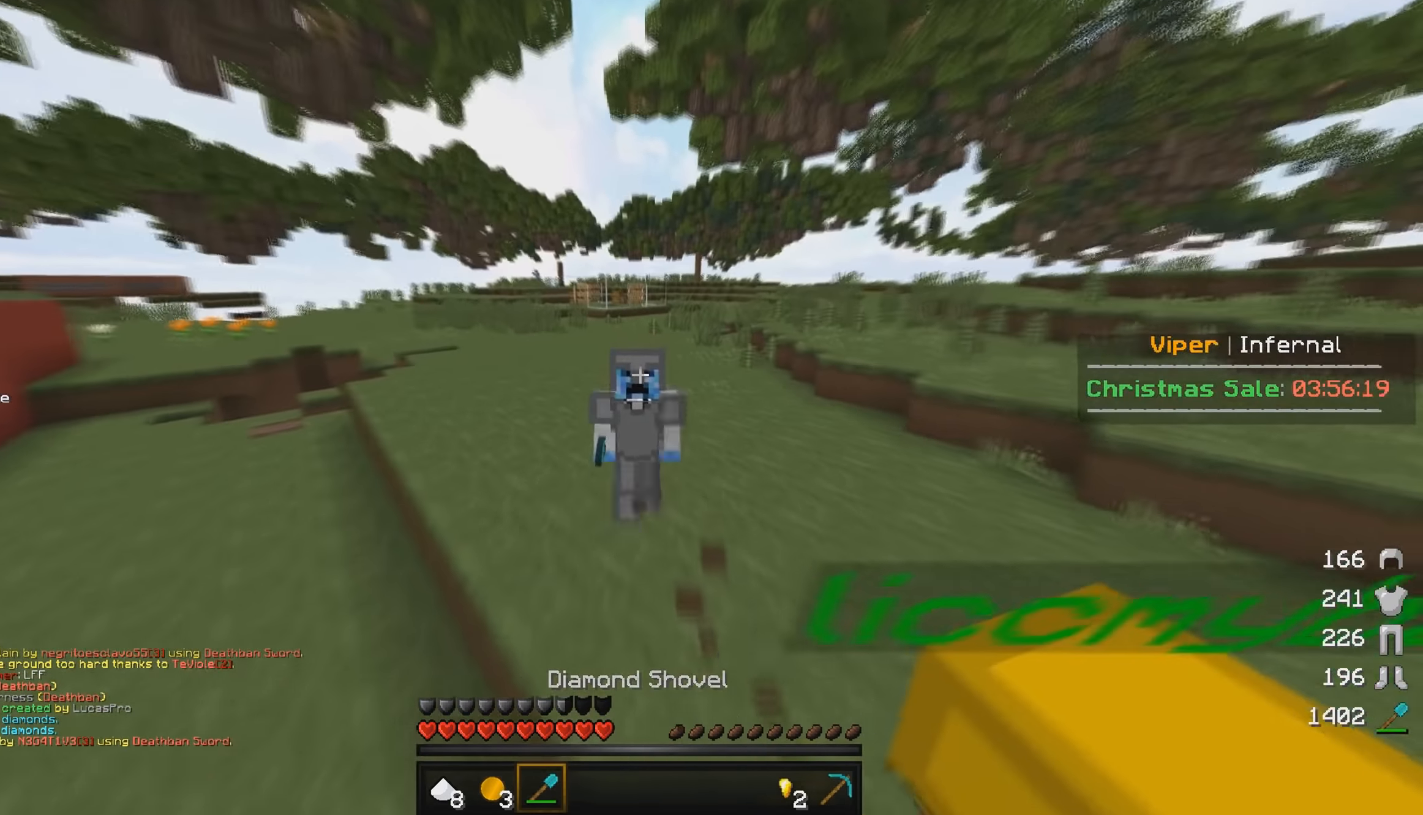
{"keys": ["w"], "mouse": [], "events": [[200, "a", "down"], [267, "a", "up"]]}
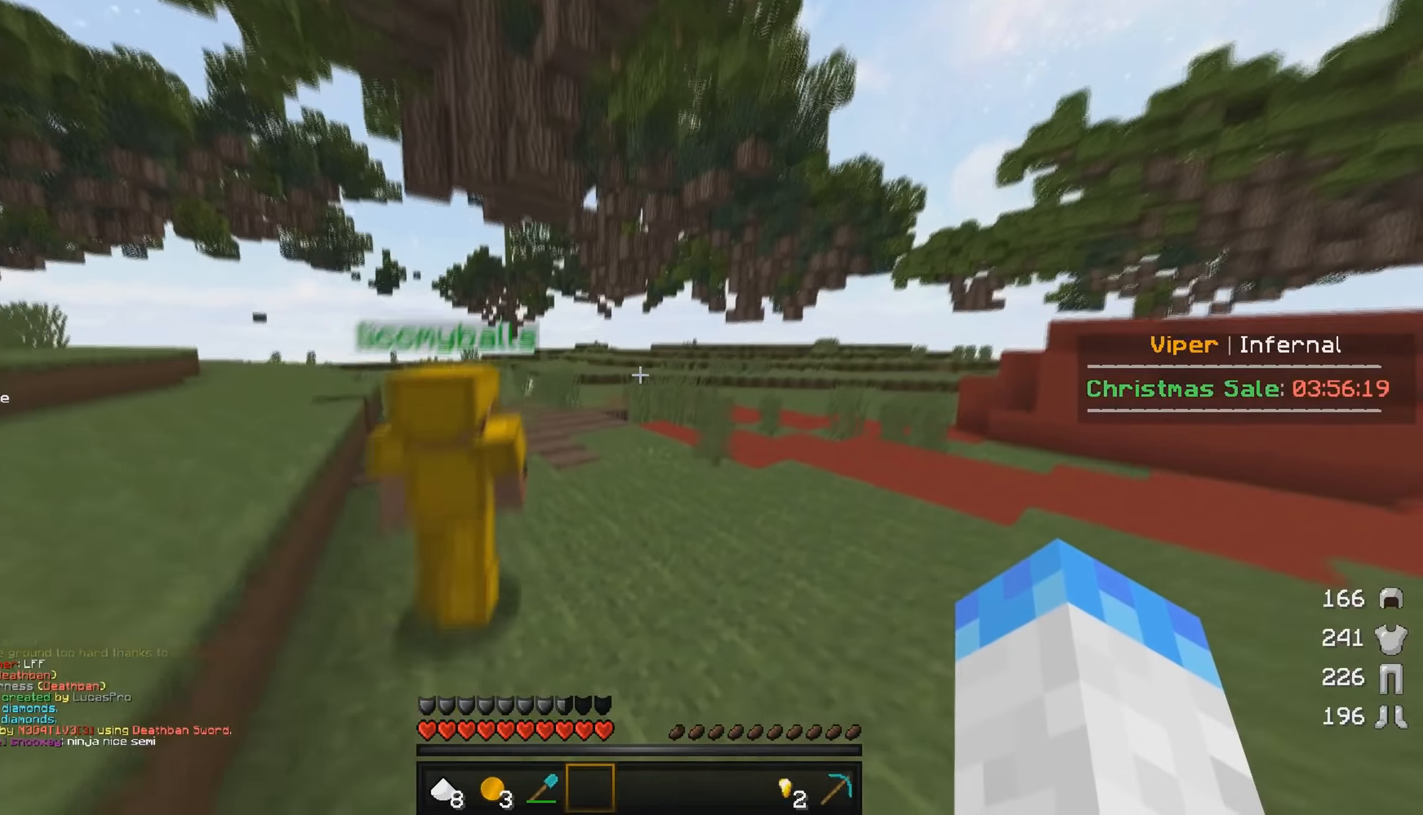
{"keys": ["w"], "mouse": [], "events": []}
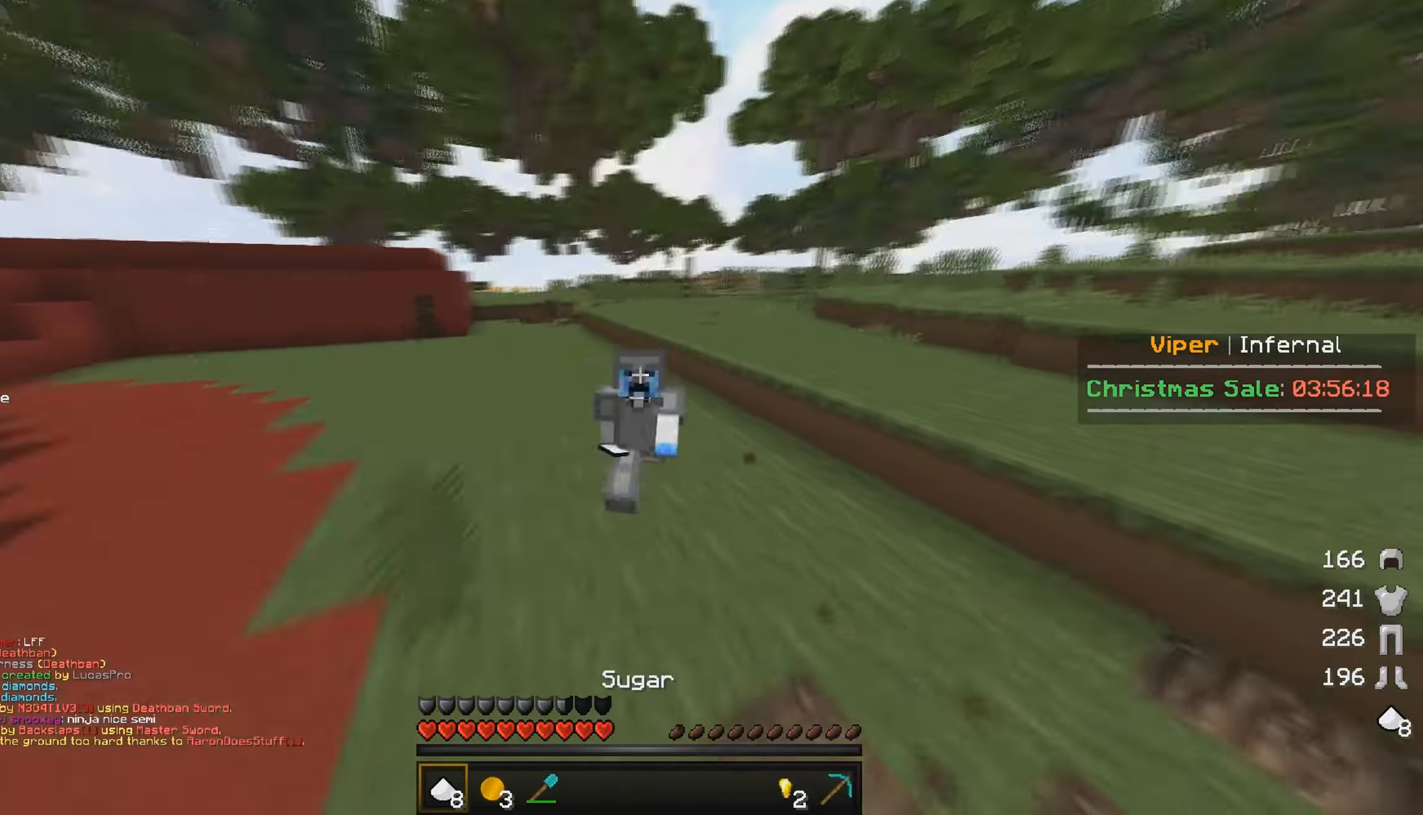
{"keys": ["w"], "mouse": [], "events": [[133, "a", "down"], [283, "a", "up"]]}
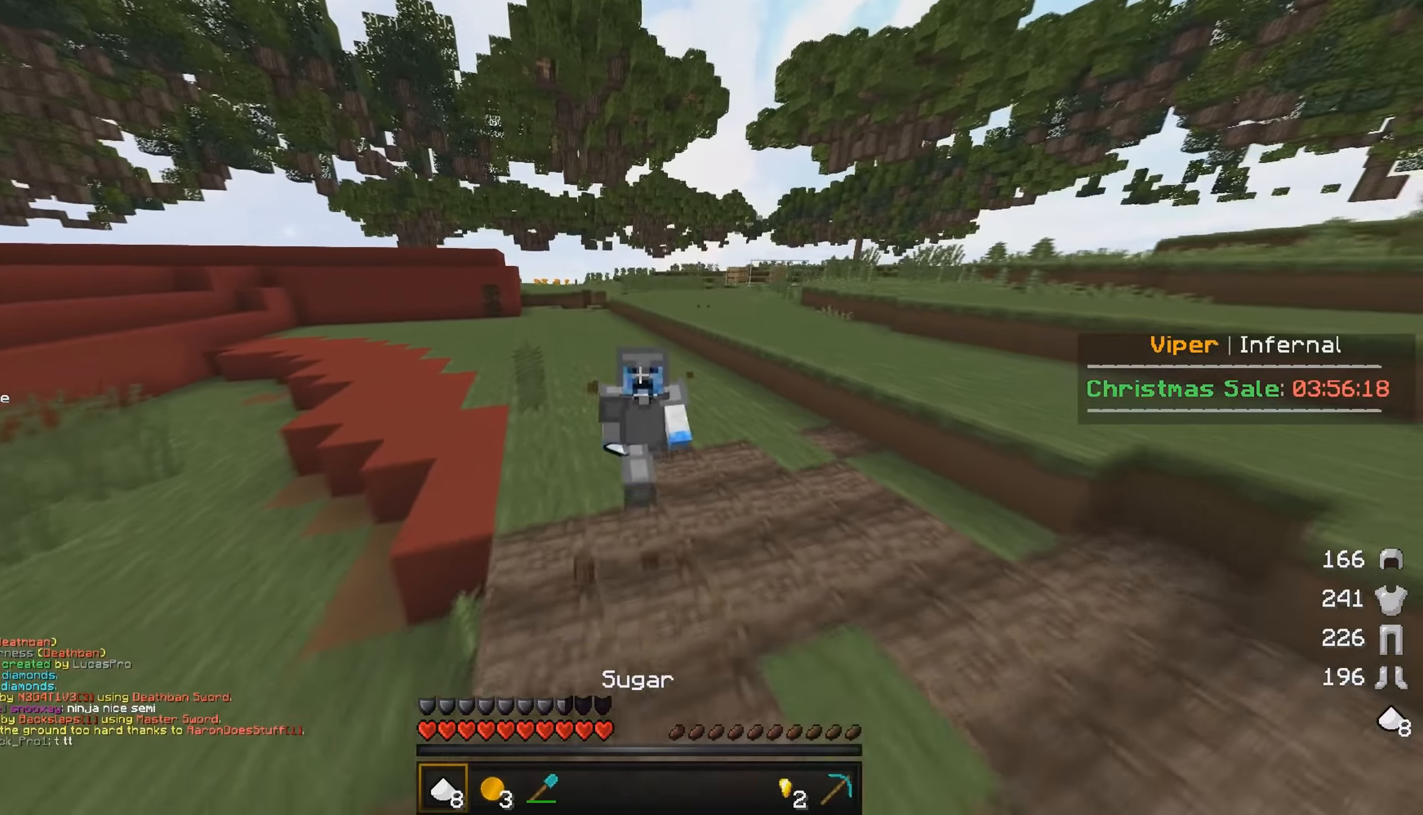
{"keys": ["w"], "mouse": [], "events": []}
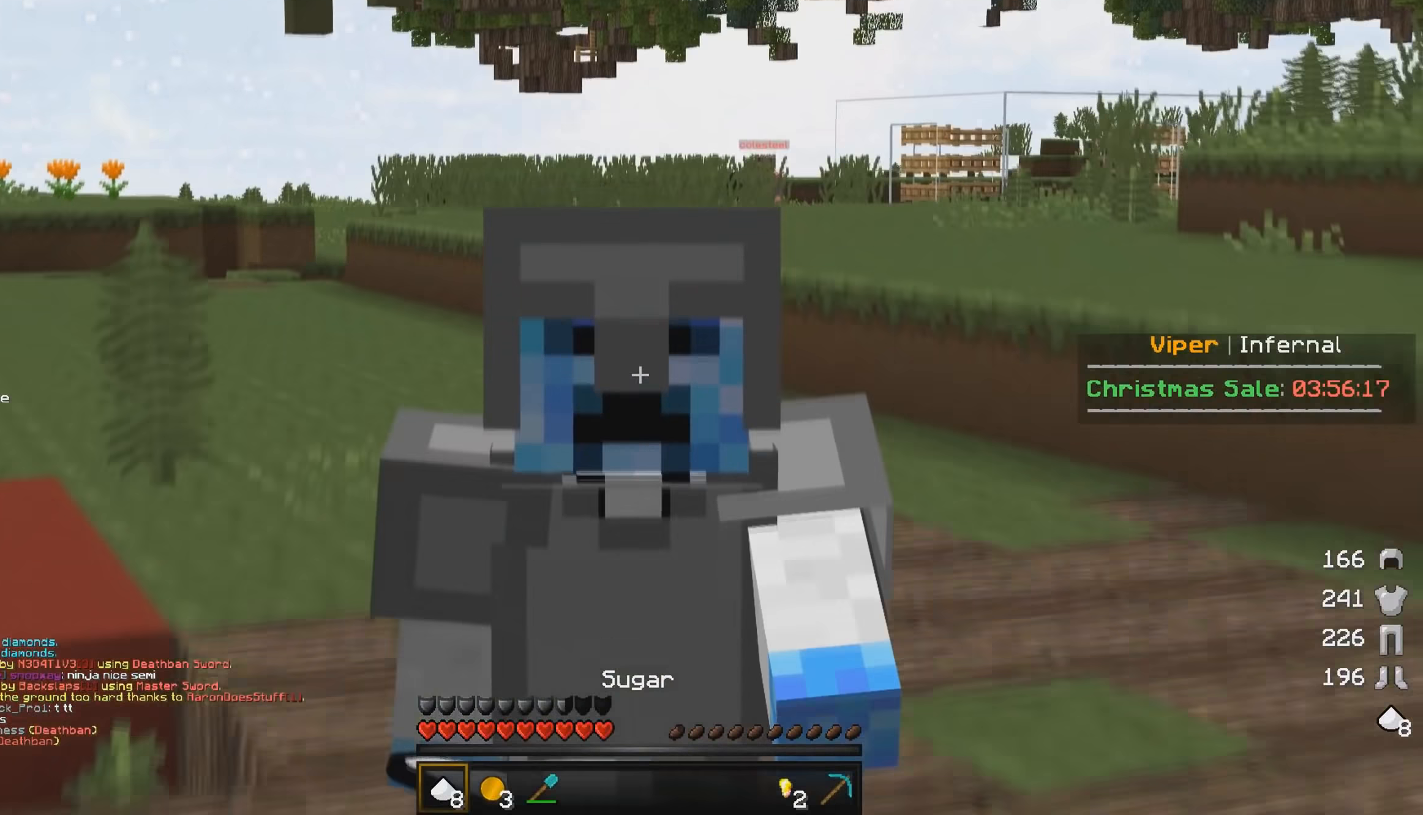
{"keys": ["w"], "mouse": [], "events": []}
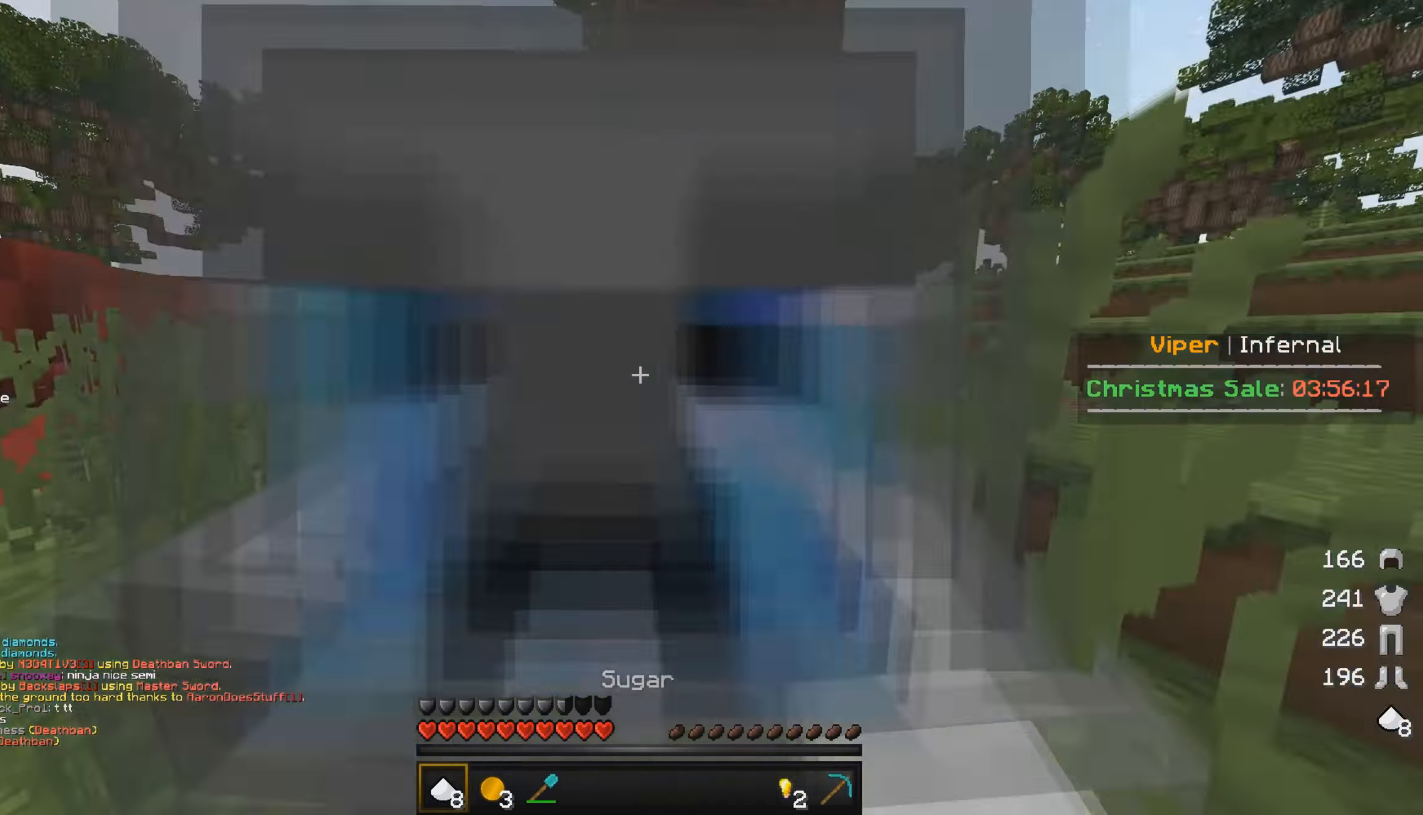
{"keys": ["w"], "mouse": [], "events": []}
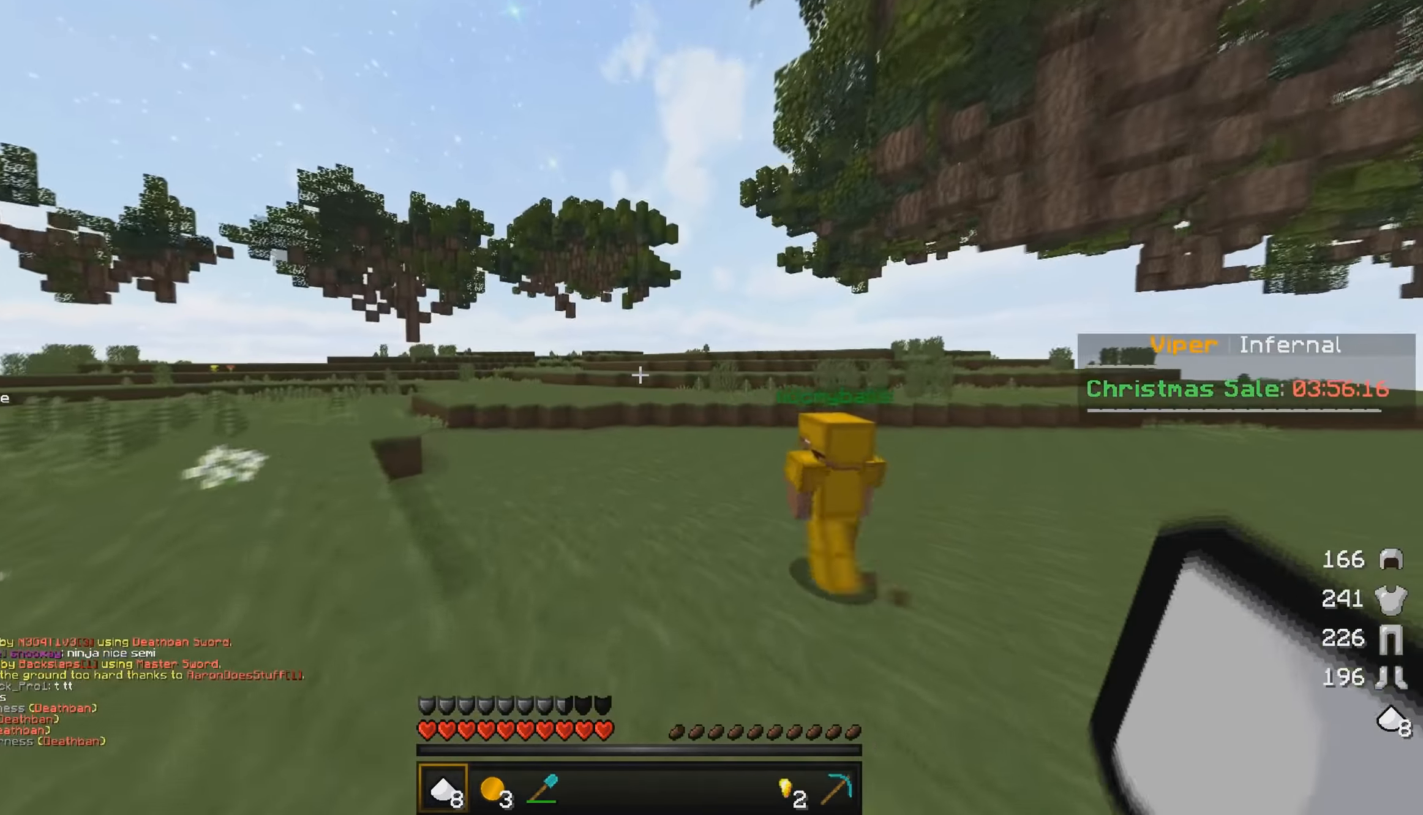
{"keys": ["w"], "mouse": [], "events": []}
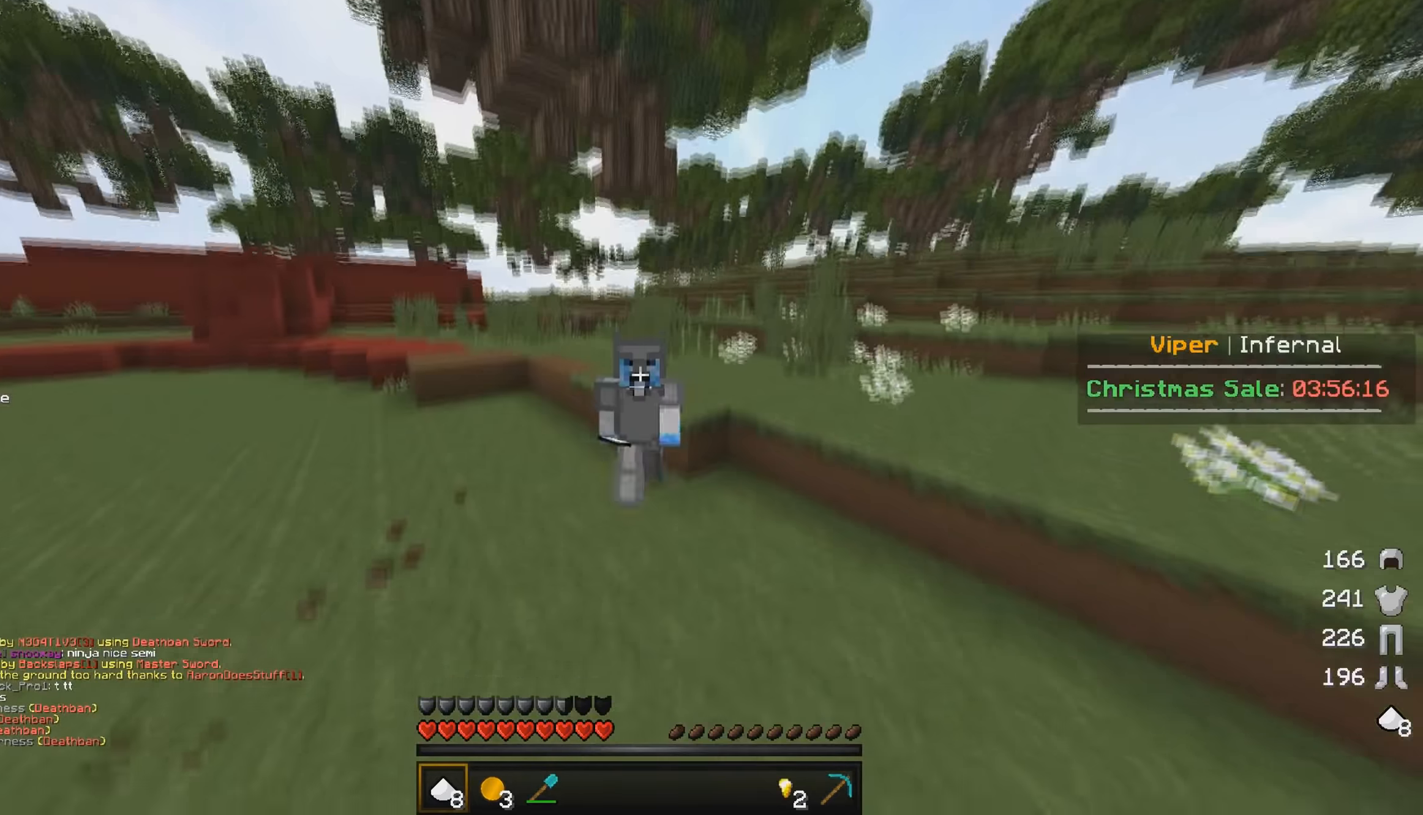
{"keys": ["w"], "mouse": [], "events": []}
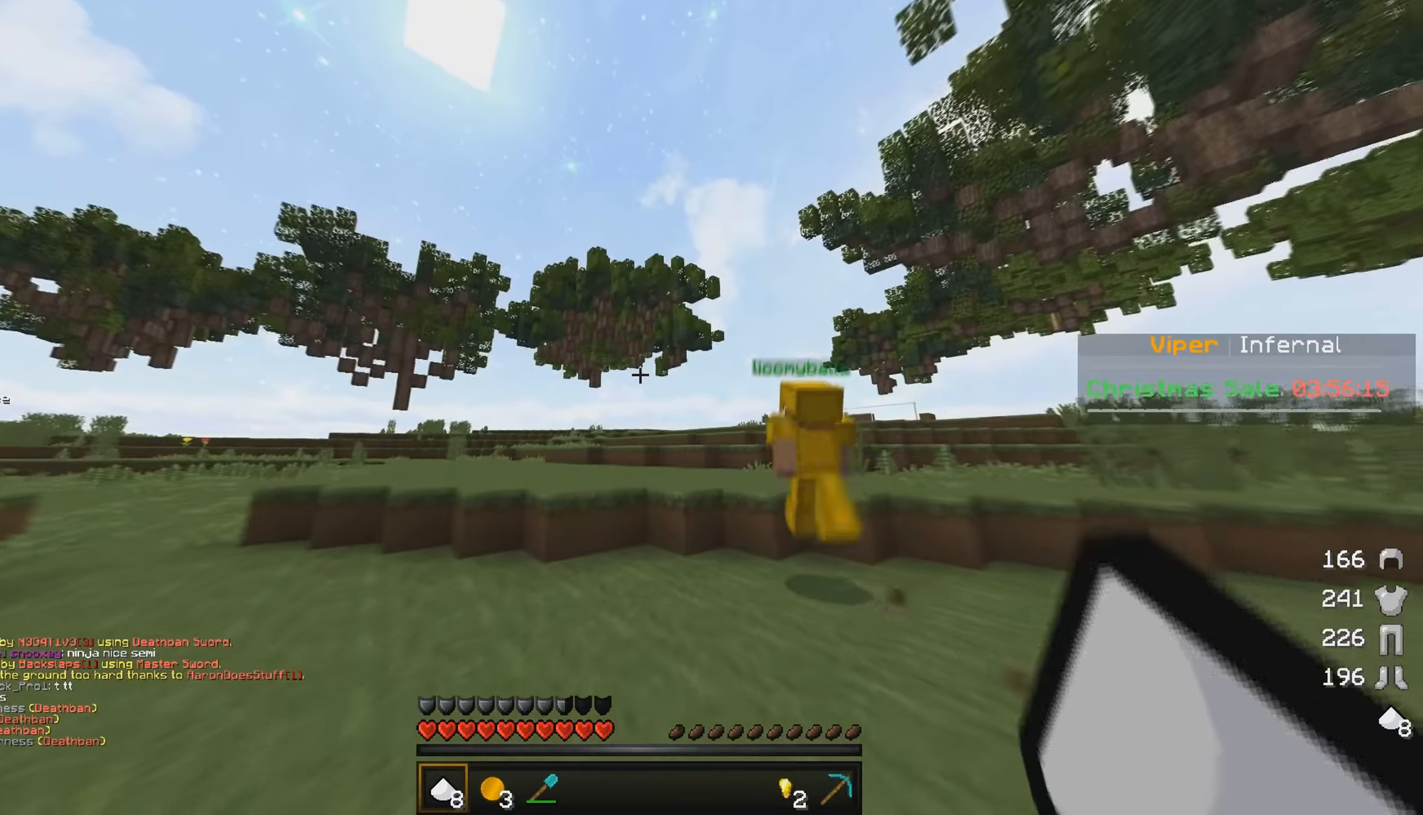
{"keys": ["w"], "mouse": [], "events": []}
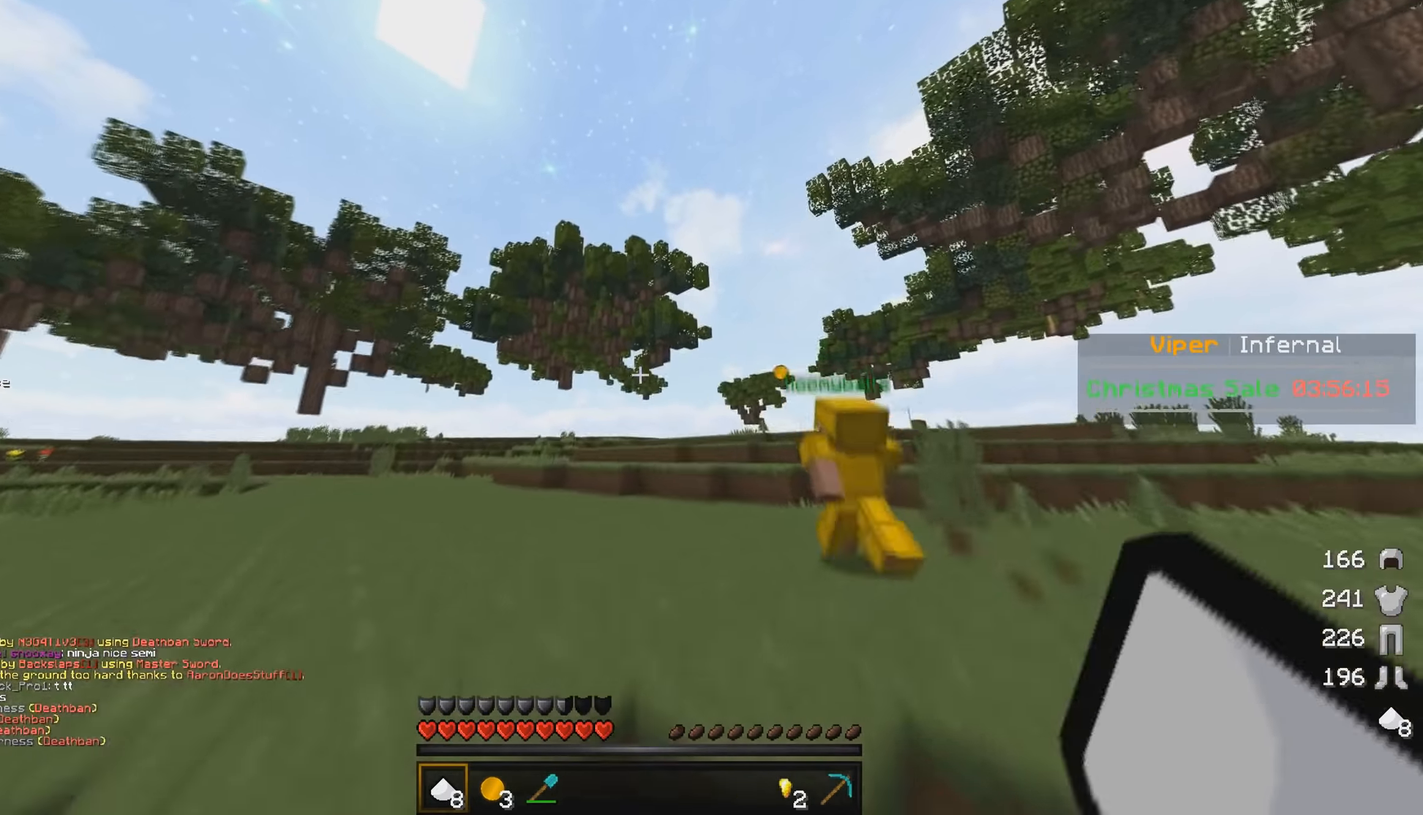
{"keys": ["w"], "mouse": [], "events": []}
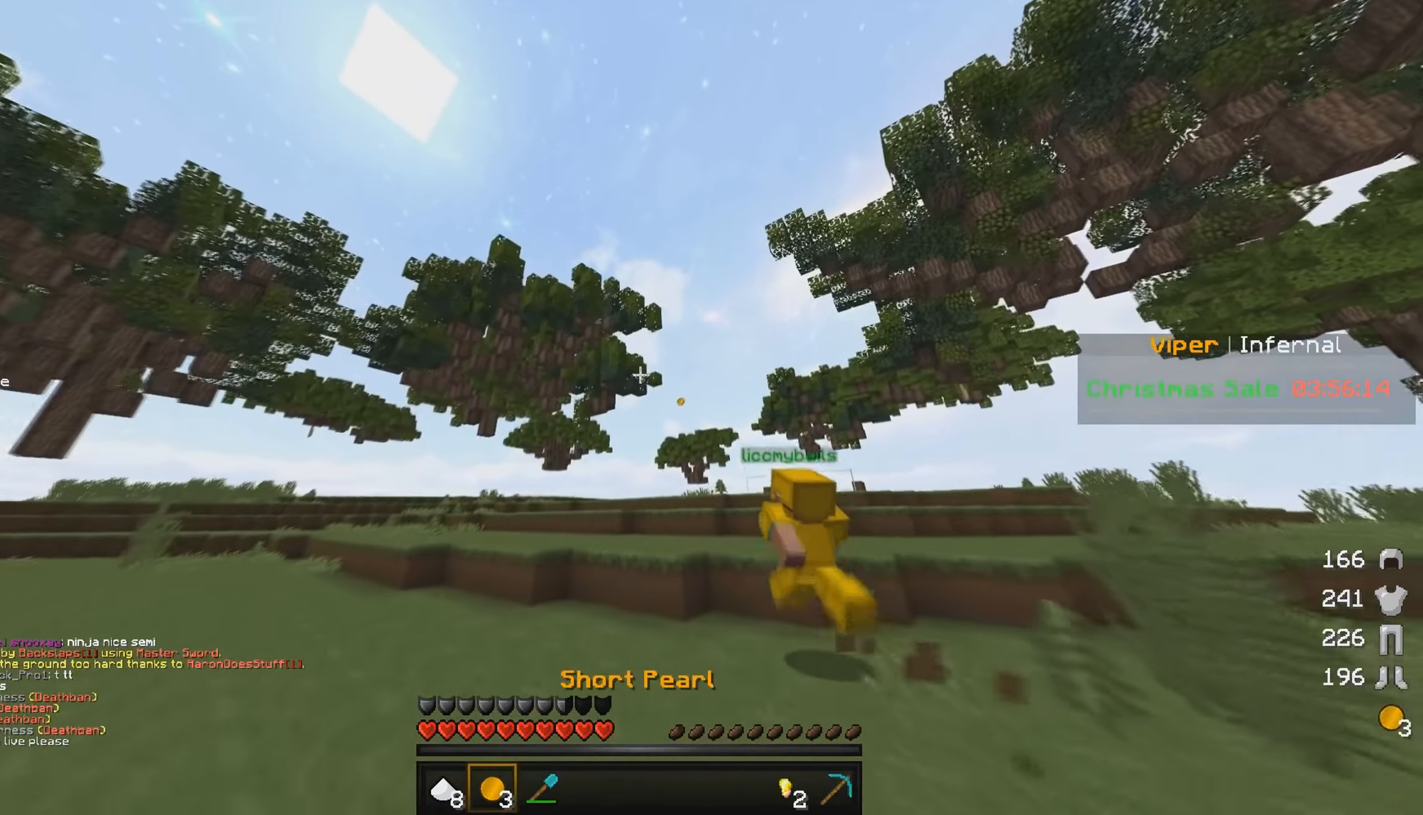
{"keys": ["a", "w"], "mouse": [], "events": [[200, "a", "down"], [216, "mouse_left", "down"], [233, "mouse_right", "down"], [333, "mouse_right", "up"], [383, "mouse_right", "down"], [483, "mouse_right", "up"], [500, "mouse_left", "up"]]}
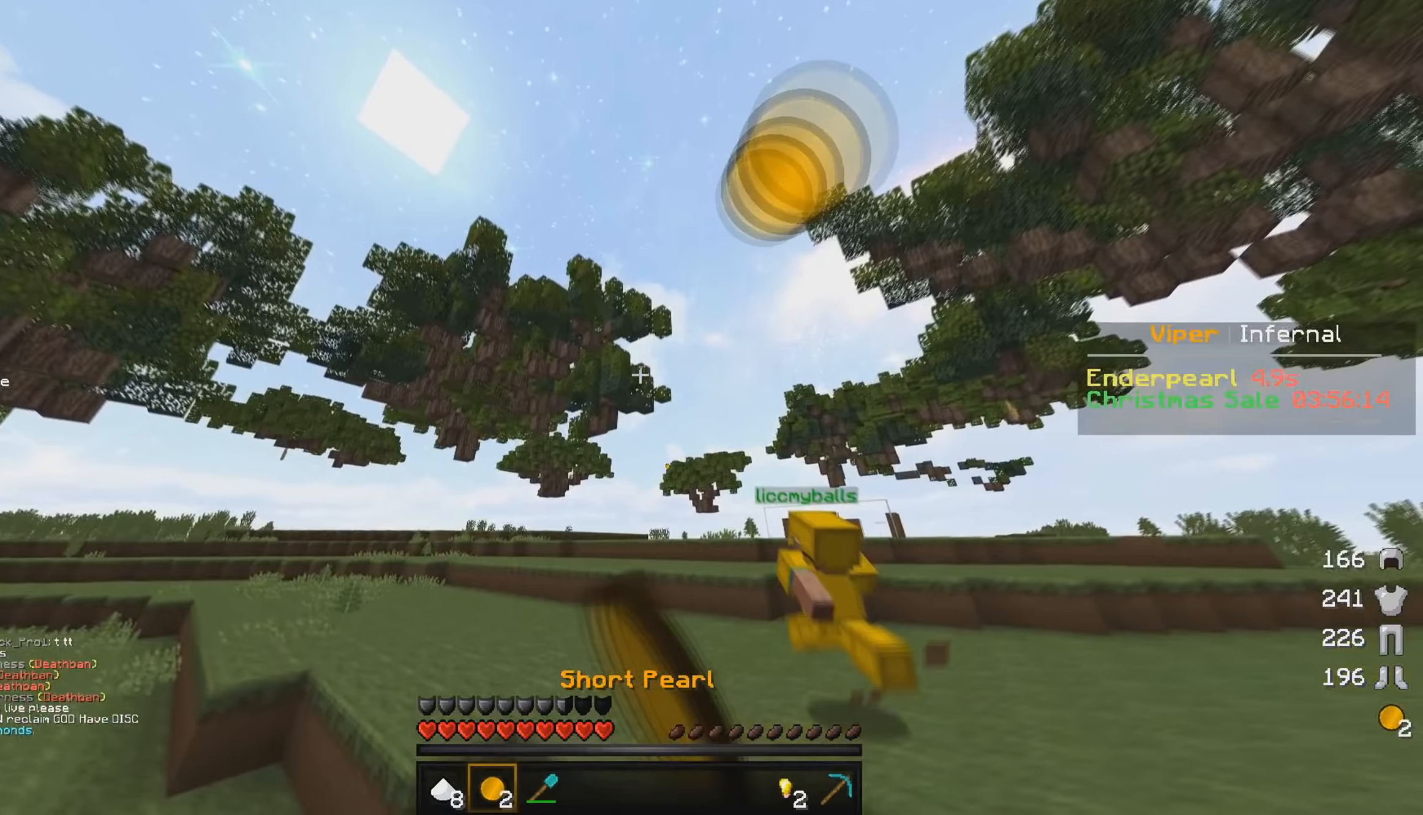
{"keys": ["w"], "mouse": [], "events": [[183, "a", "up"]]}
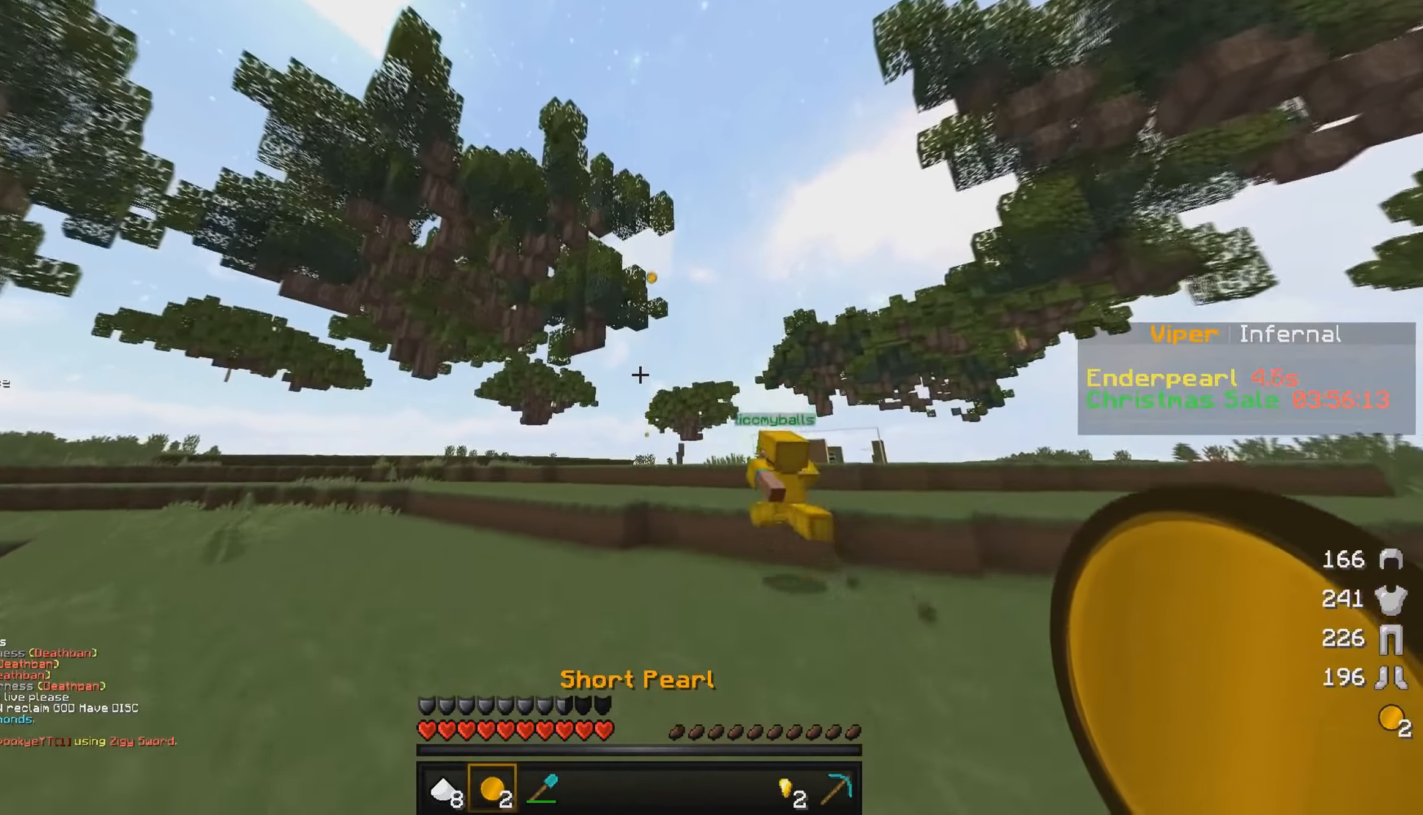
{"keys": ["w"], "mouse": [], "events": []}
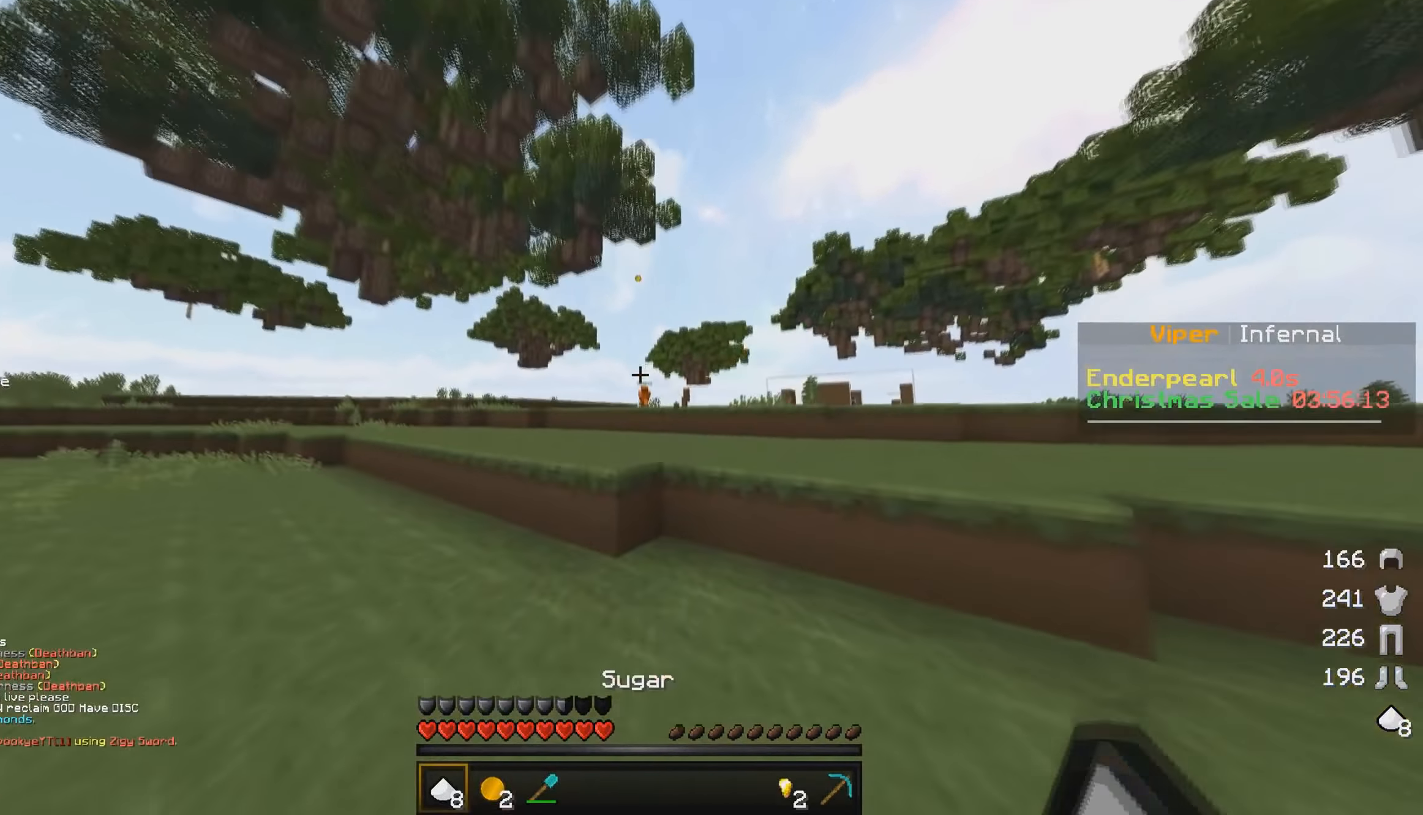
{"keys": ["w"], "mouse": [], "events": []}
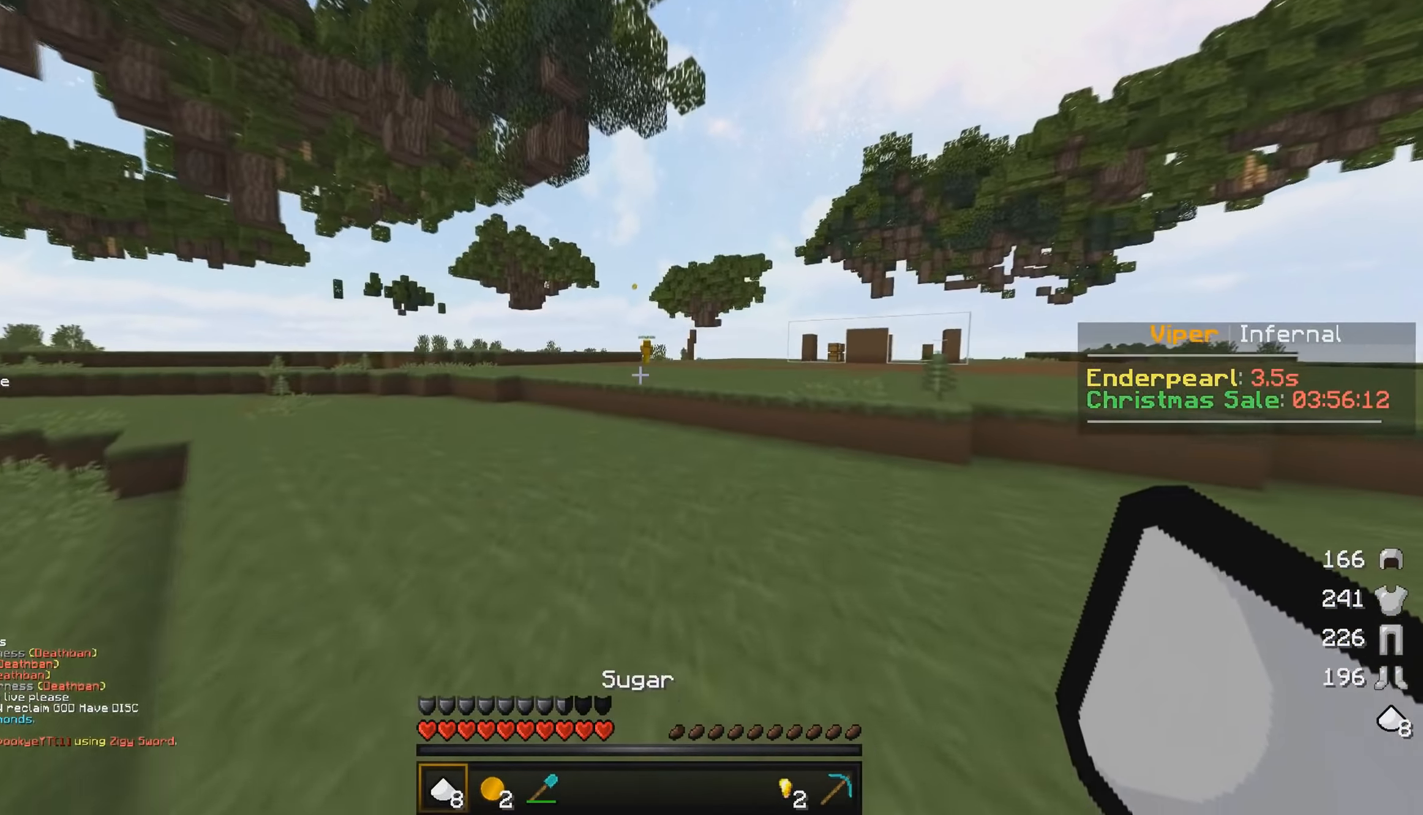
{"keys": ["w"], "mouse": [], "events": []}
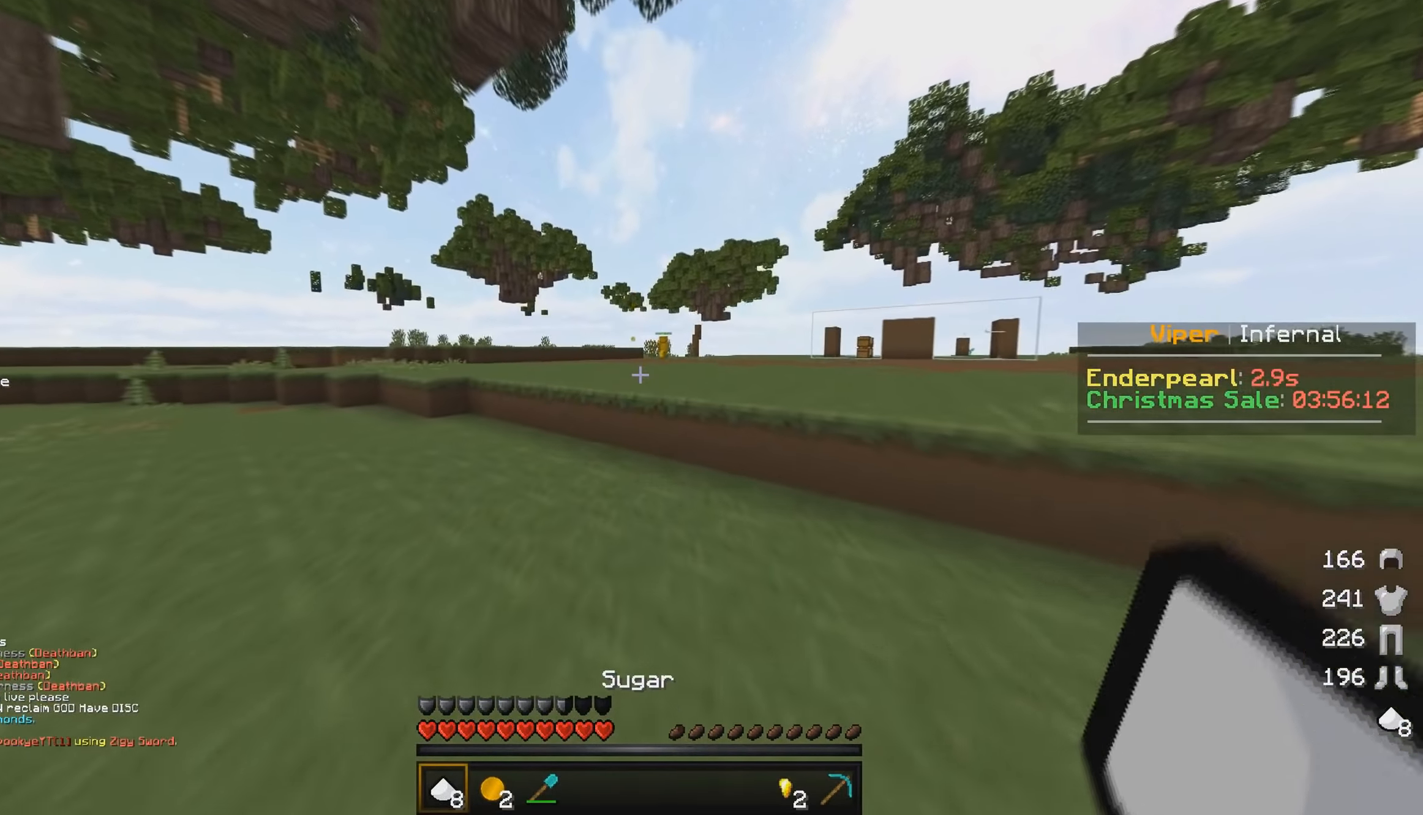
{"keys": ["d", "w"], "mouse": [], "events": [[217, "d", "down"]]}
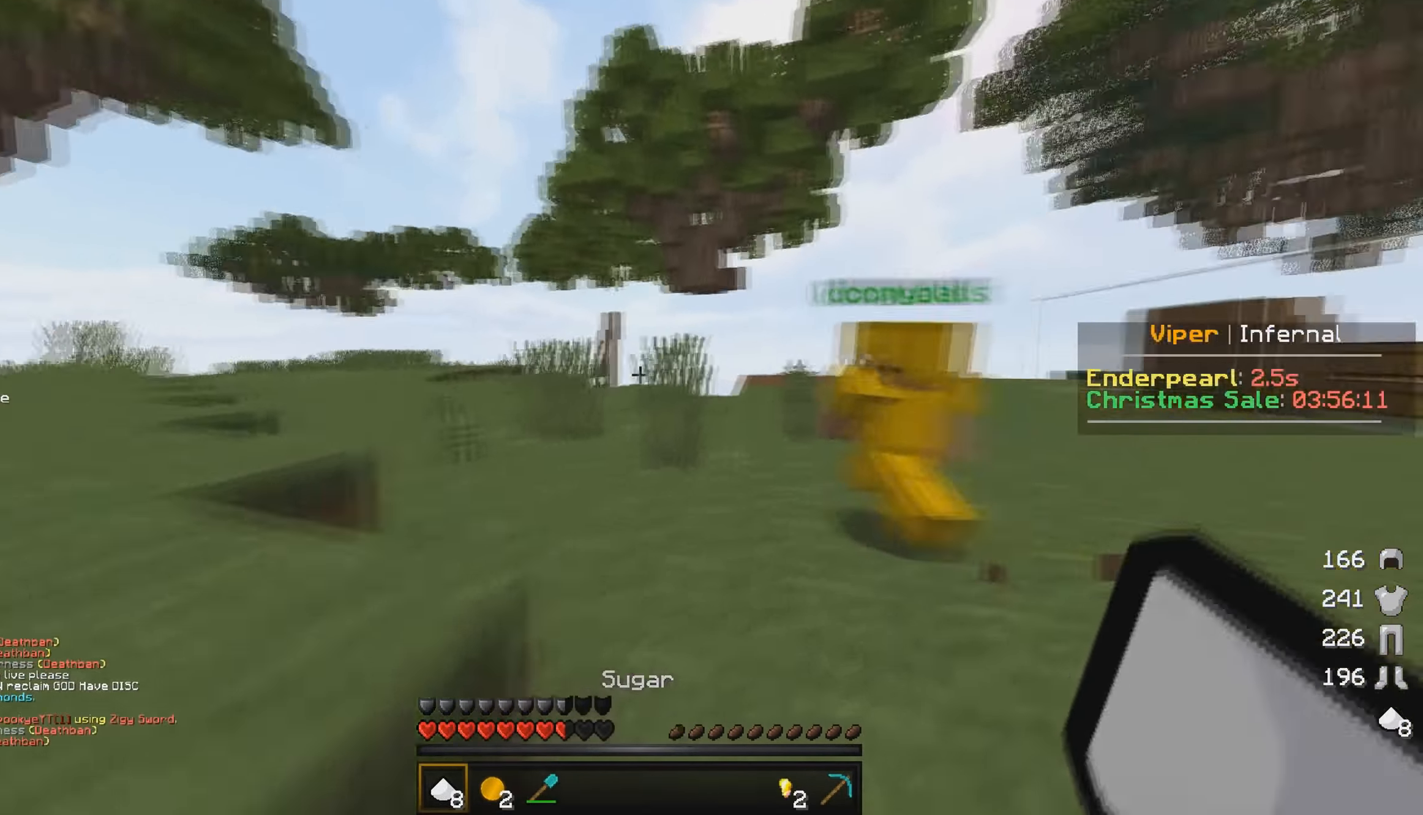
{"keys": ["w"], "mouse": [], "events": [[117, "d", "up"]]}
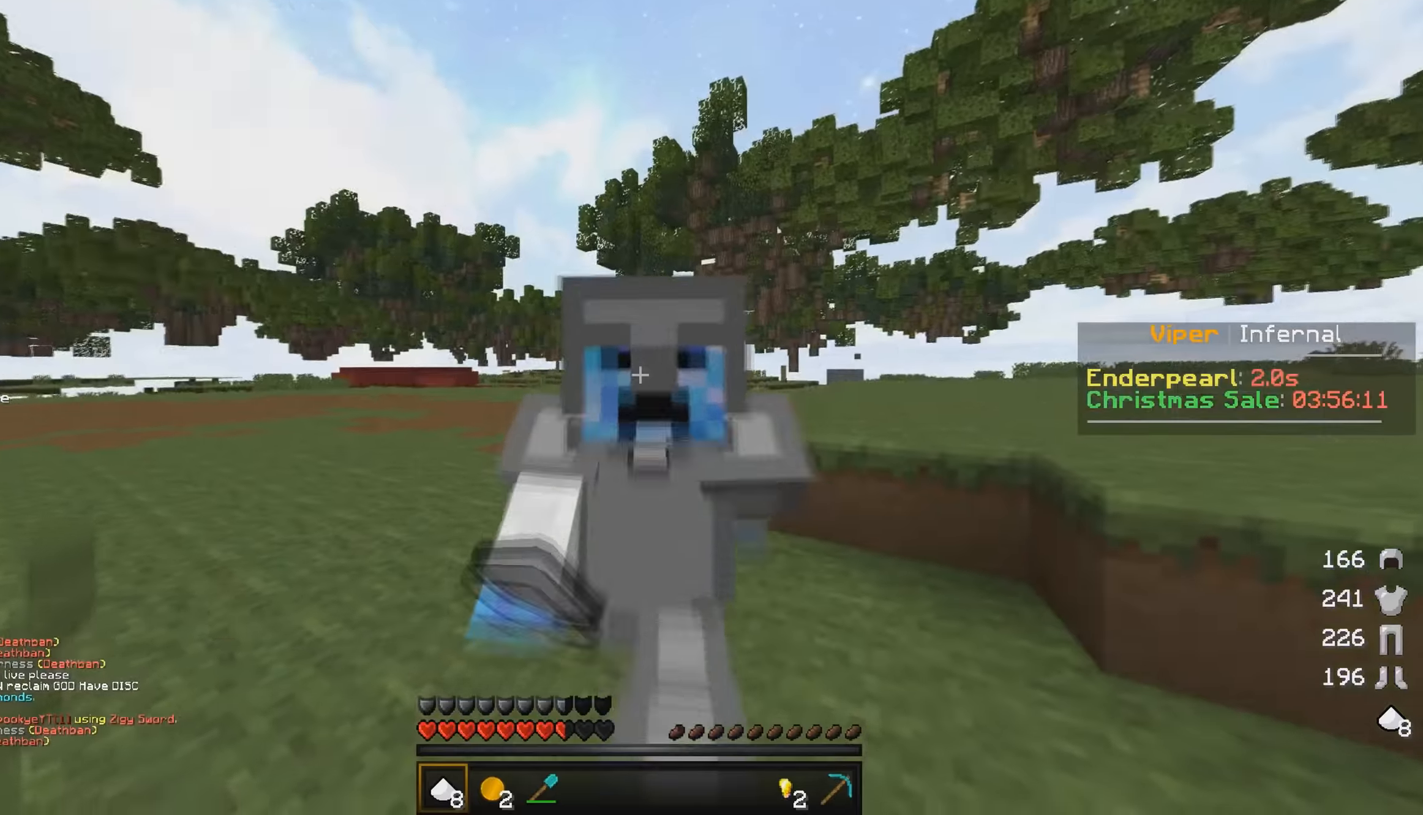
{"keys": ["w"], "mouse": ["left", "right"], "events": [[283, "mouse_left", "down"], [300, "mouse_right", "down"], [417, "mouse_right", "up"], [467, "mouse_right", "down"]]}
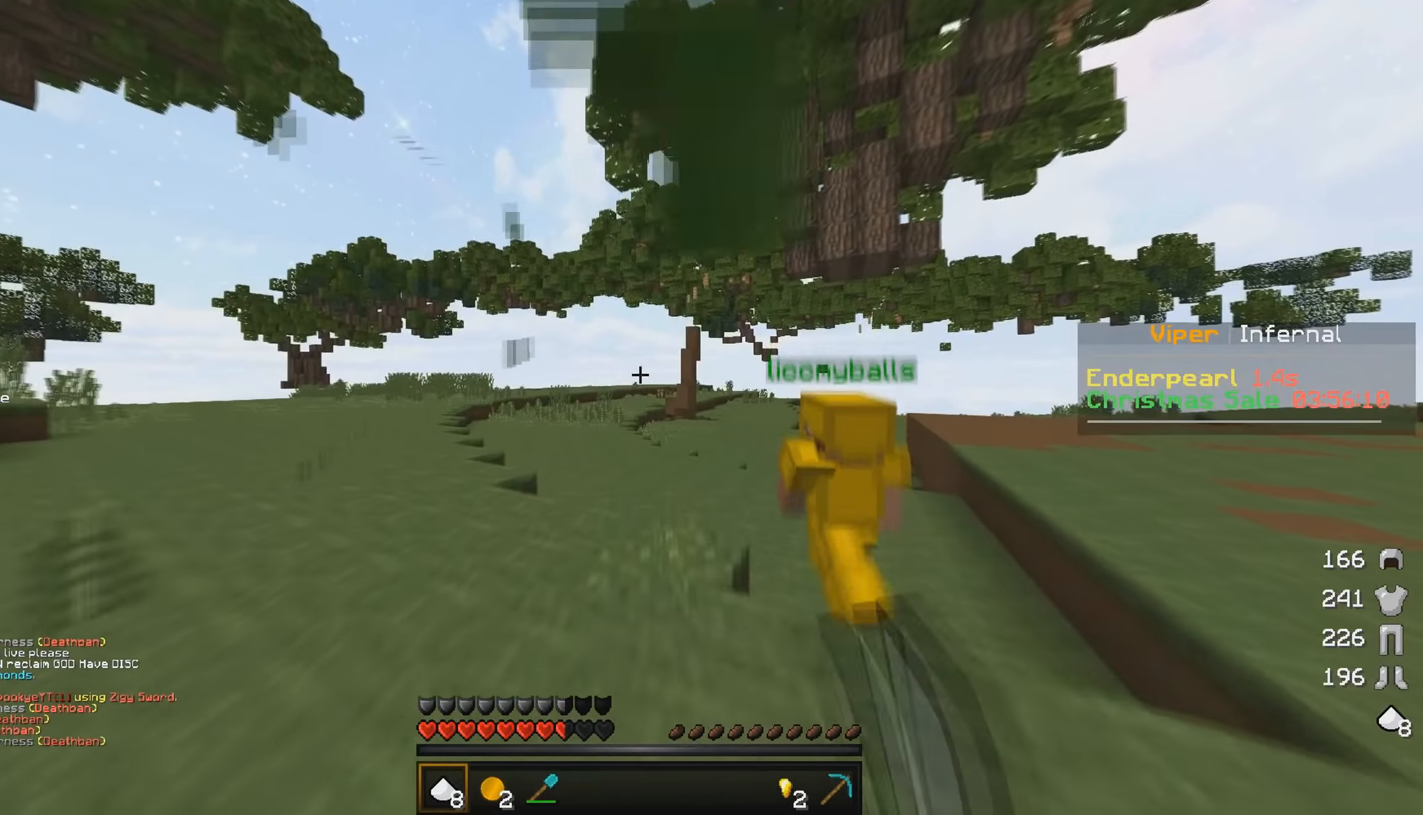
{"keys": ["w"], "mouse": [], "events": [[67, "mouse_right", "up"], [100, "mouse_left", "up"]]}
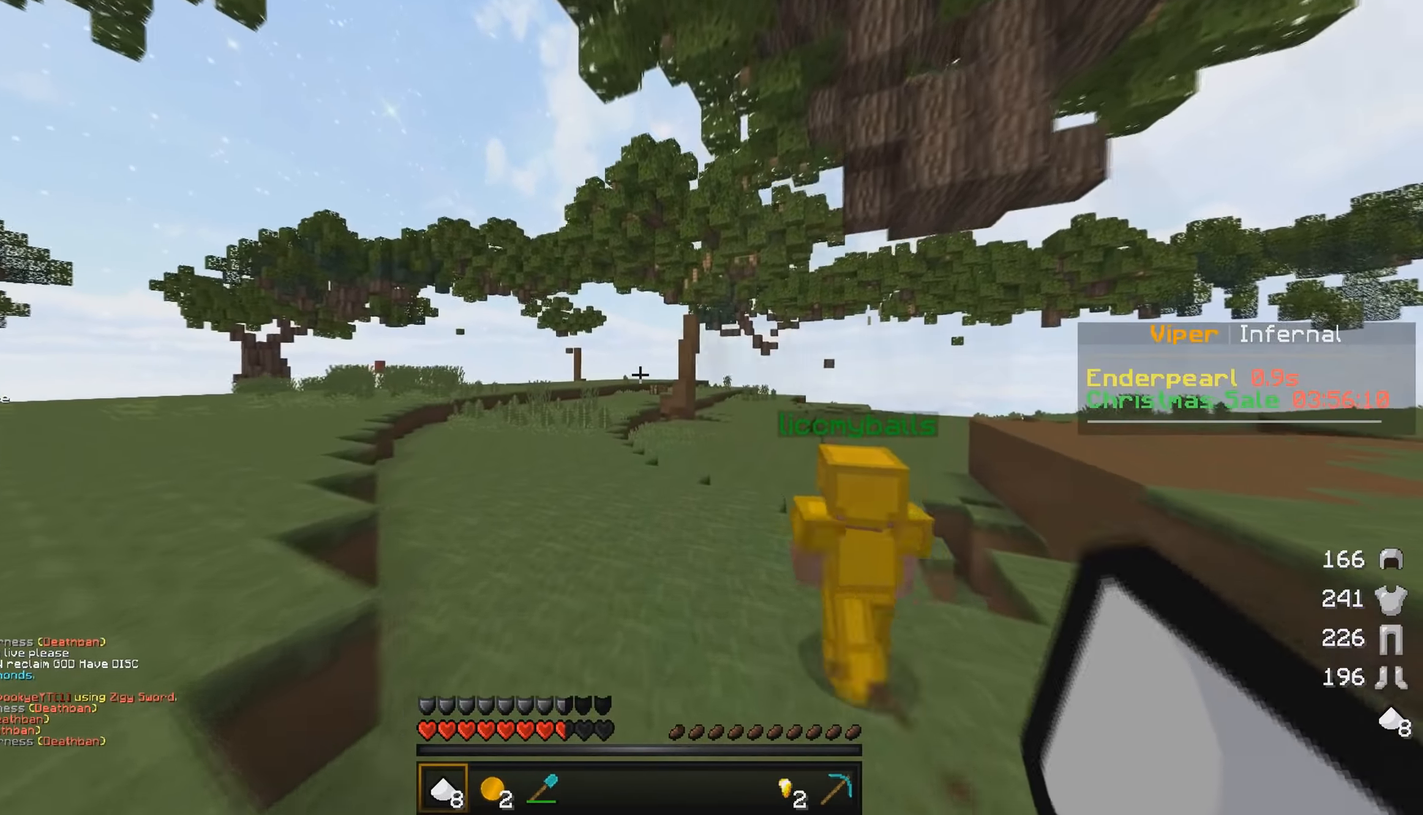
{"keys": ["w"], "mouse": [], "events": []}